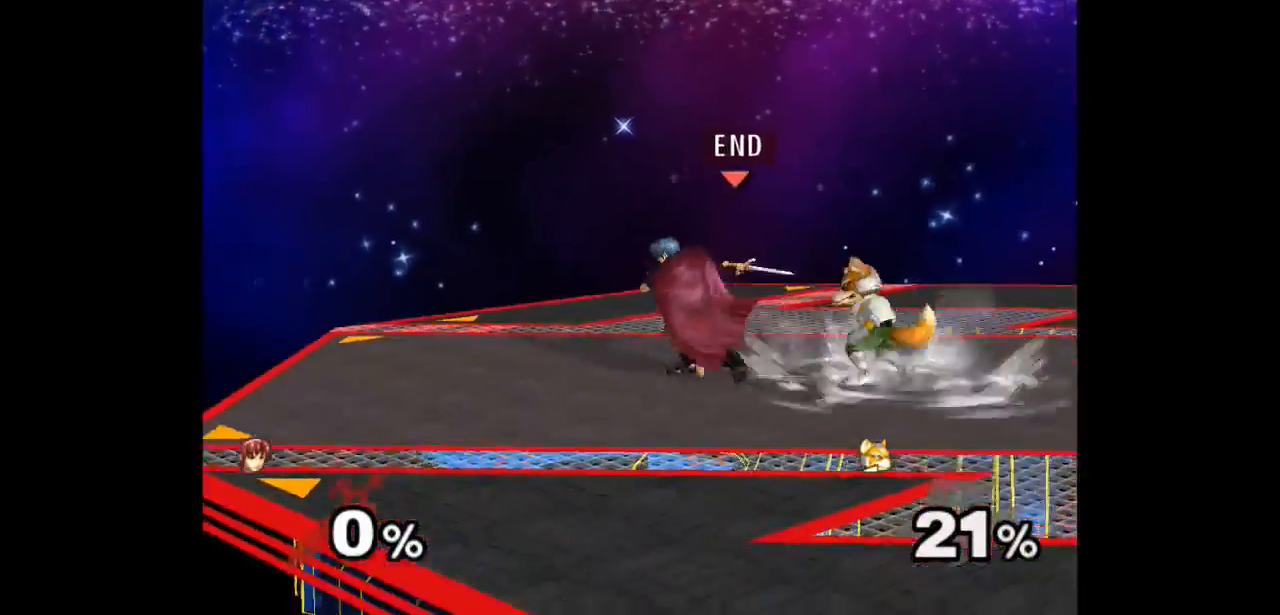
Gameplay with a controller (Nintendo layout); each line is a JSON object with the inputs held at the frame after it. "events" lists button and stick changes between this image and that frame as [ms after this image, input, new state], when the widget could be followed in between. Not read: L3 R3 START.
{"buttons": [], "left_stick": "center", "right_stick": "center", "events": []}
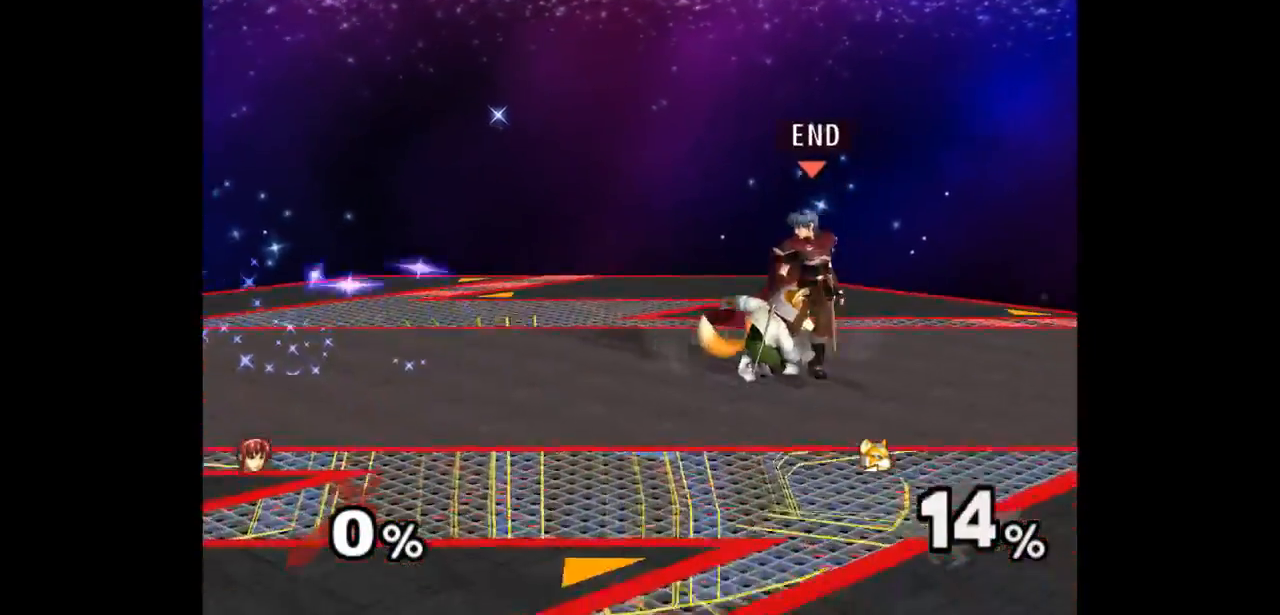
{"buttons": [], "left_stick": "center", "right_stick": "center"}
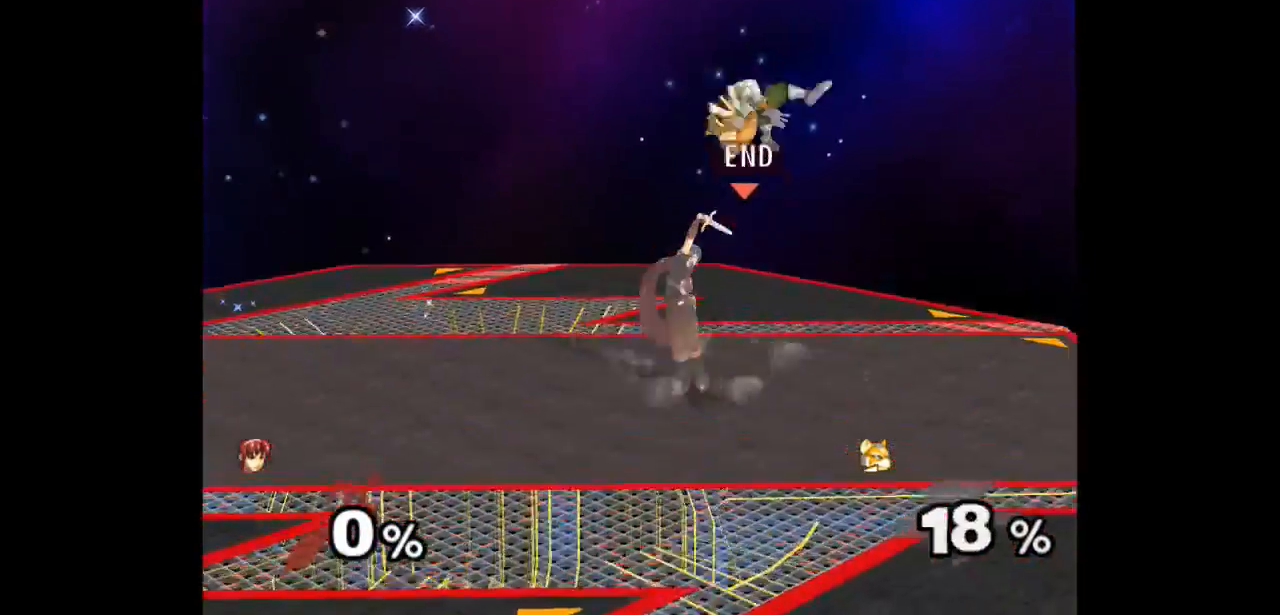
{"buttons": [], "left_stick": "up-right", "right_stick": "center", "events": [[250, "left_stick", "down-left"], [333, "left_stick", "up-right"], [383, "Z", "down"], [467, "Z", "up"]]}
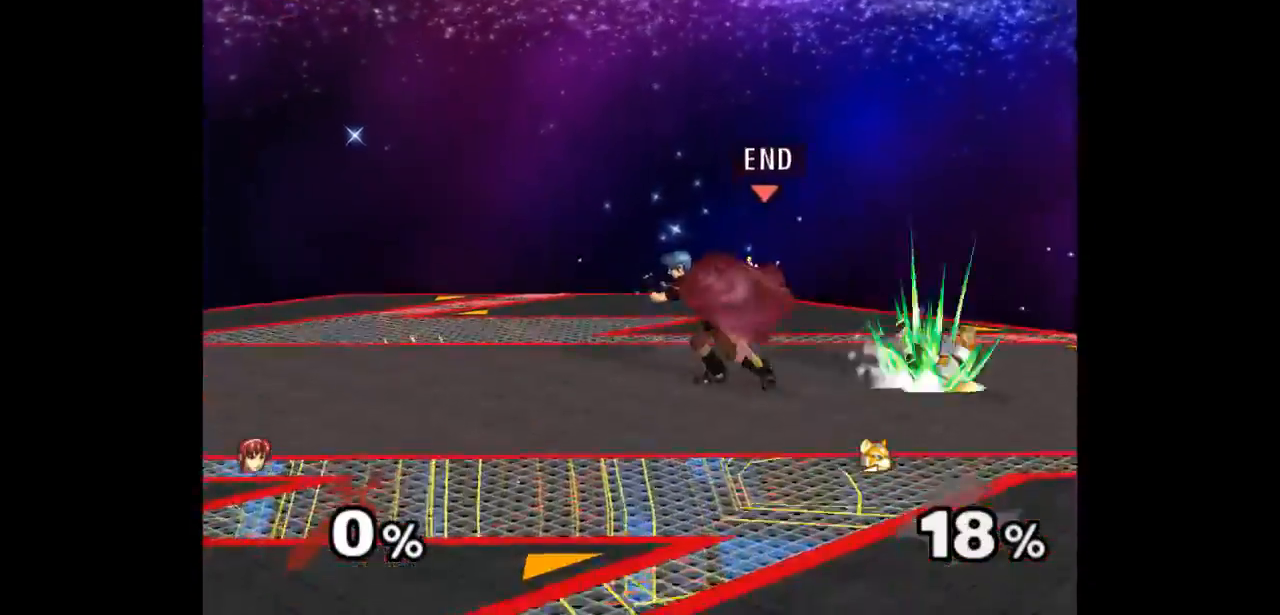
{"buttons": [], "left_stick": "center", "right_stick": "center", "events": [[17, "left_stick", "center"], [100, "left_stick", "up"], [217, "left_stick", "center"]]}
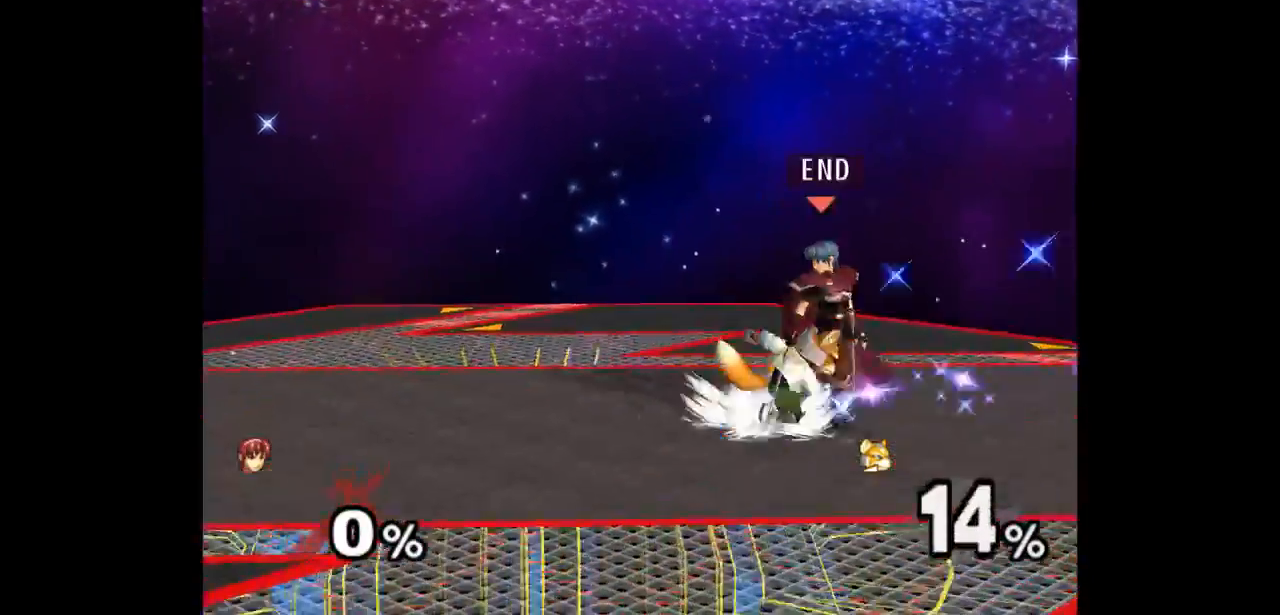
{"buttons": [], "left_stick": "up", "right_stick": "center", "events": [[217, "Z", "down"], [300, "Z", "up"], [383, "left_stick", "up"]]}
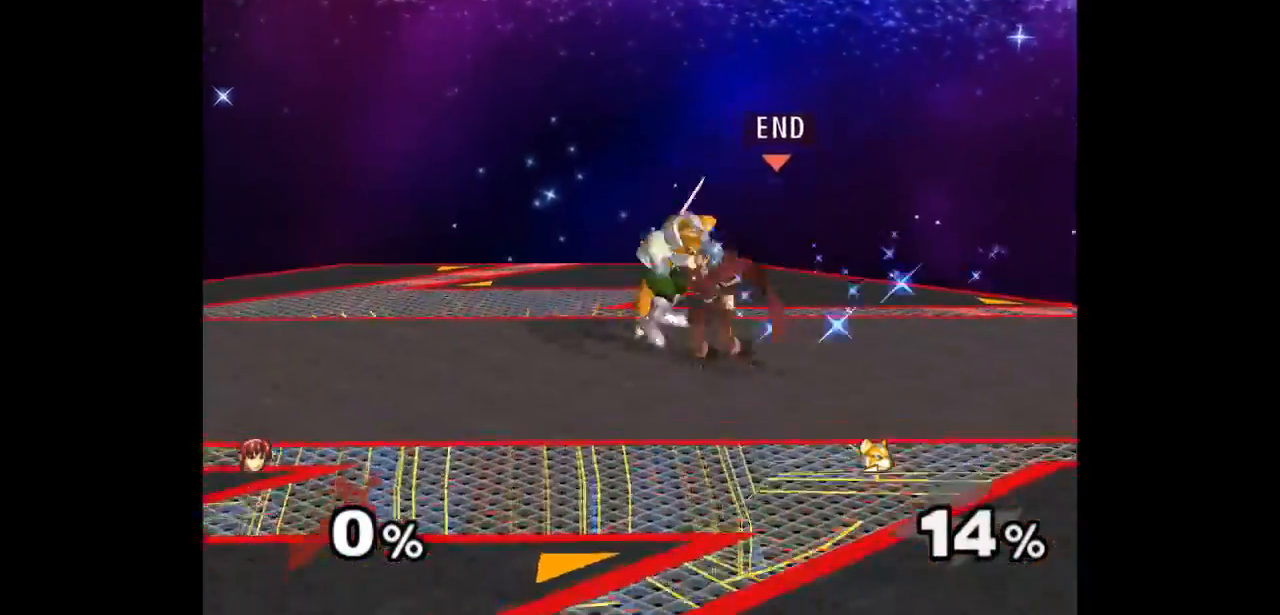
{"buttons": [], "left_stick": "up-right", "right_stick": "center", "events": [[33, "left_stick", "center"], [383, "left_stick", "down-left"], [467, "left_stick", "up-right"]]}
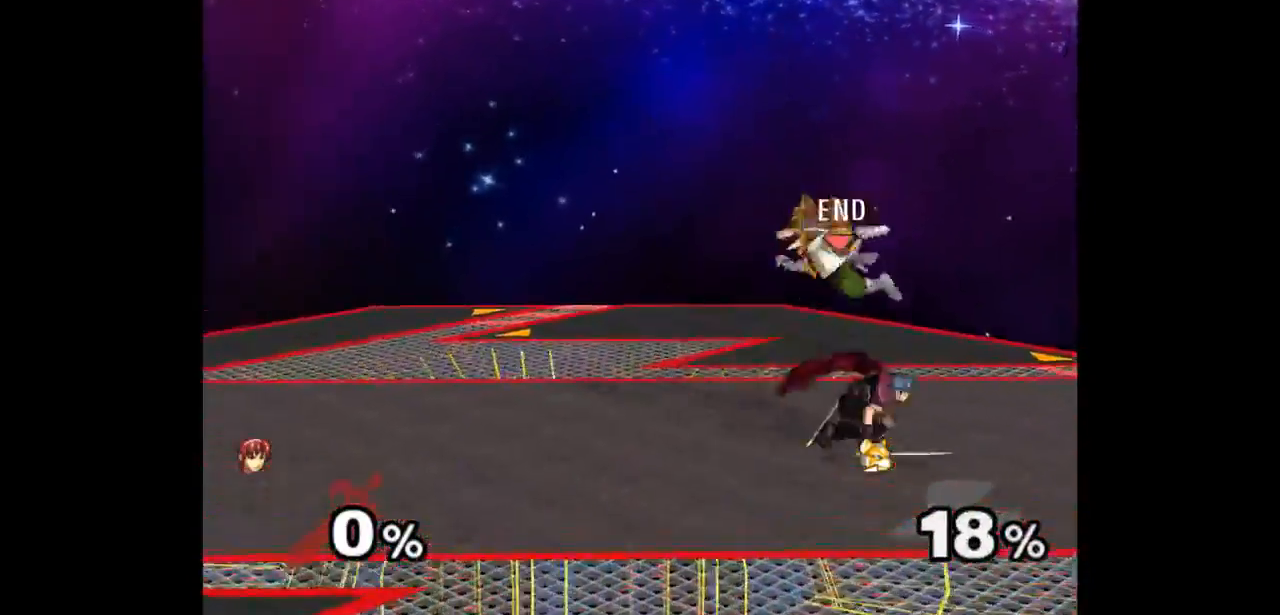
{"buttons": [], "left_stick": "center", "right_stick": "center", "events": [[17, "Z", "down"], [67, "left_stick", "up-left"], [100, "Z", "up"], [183, "left_stick", "center"]]}
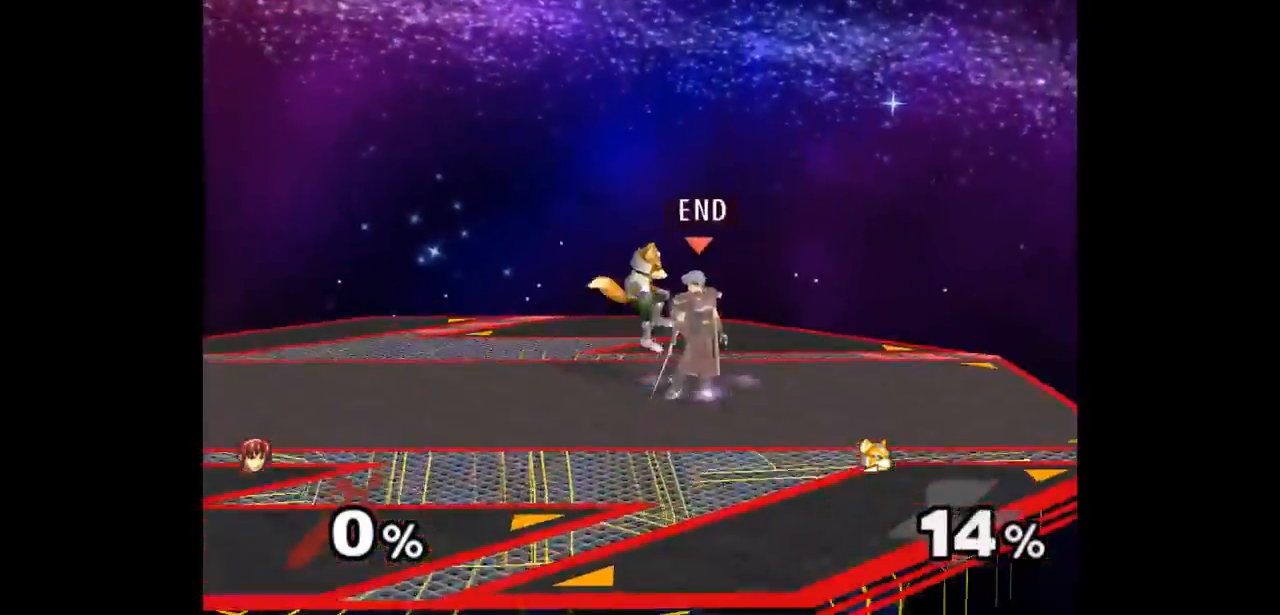
{"buttons": [], "left_stick": "up", "right_stick": "center", "events": [[267, "Z", "down"], [350, "Z", "up"], [433, "left_stick", "up"]]}
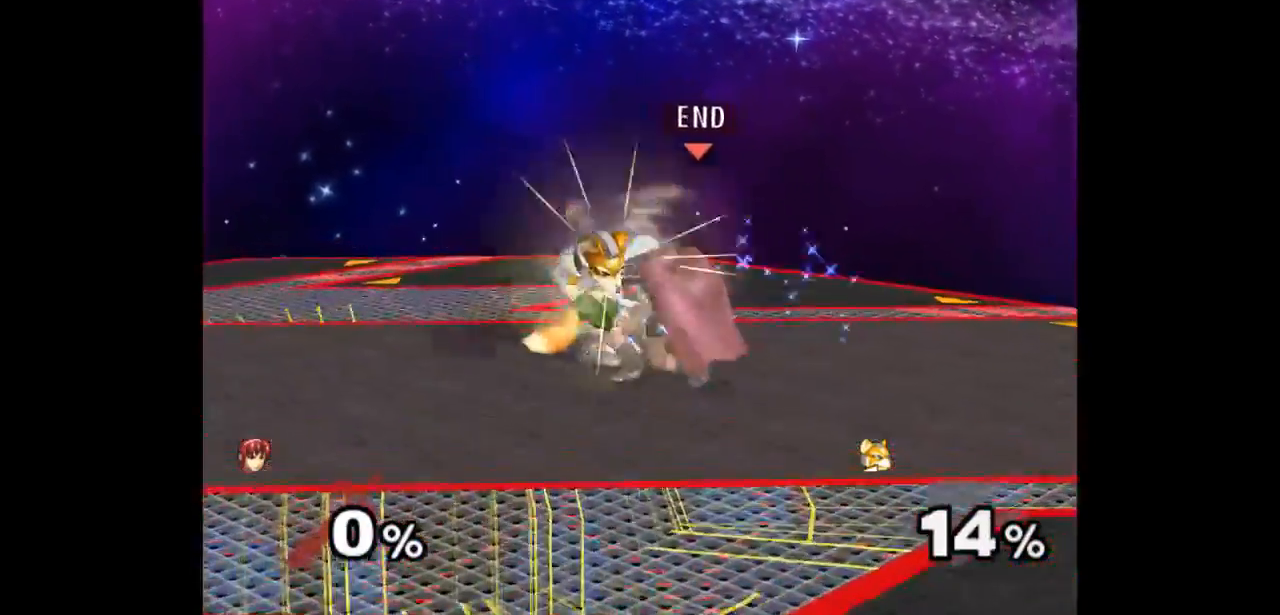
{"buttons": [], "left_stick": "left", "right_stick": "center", "events": [[83, "left_stick", "center"], [450, "left_stick", "left"]]}
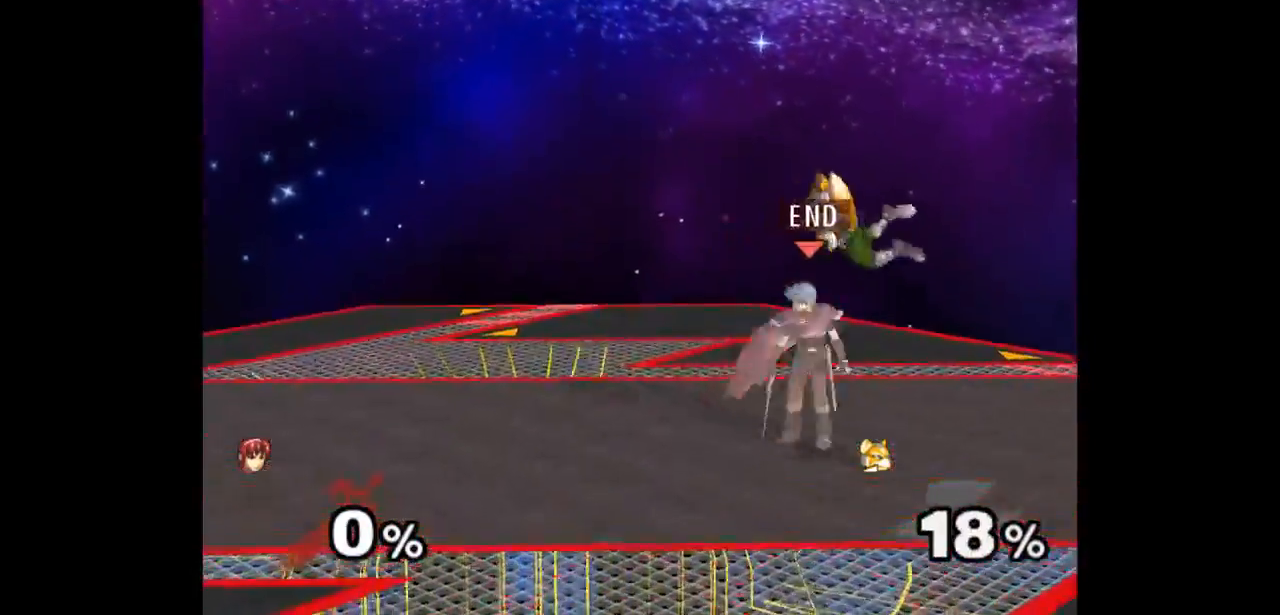
{"buttons": [], "left_stick": "center", "right_stick": "center"}
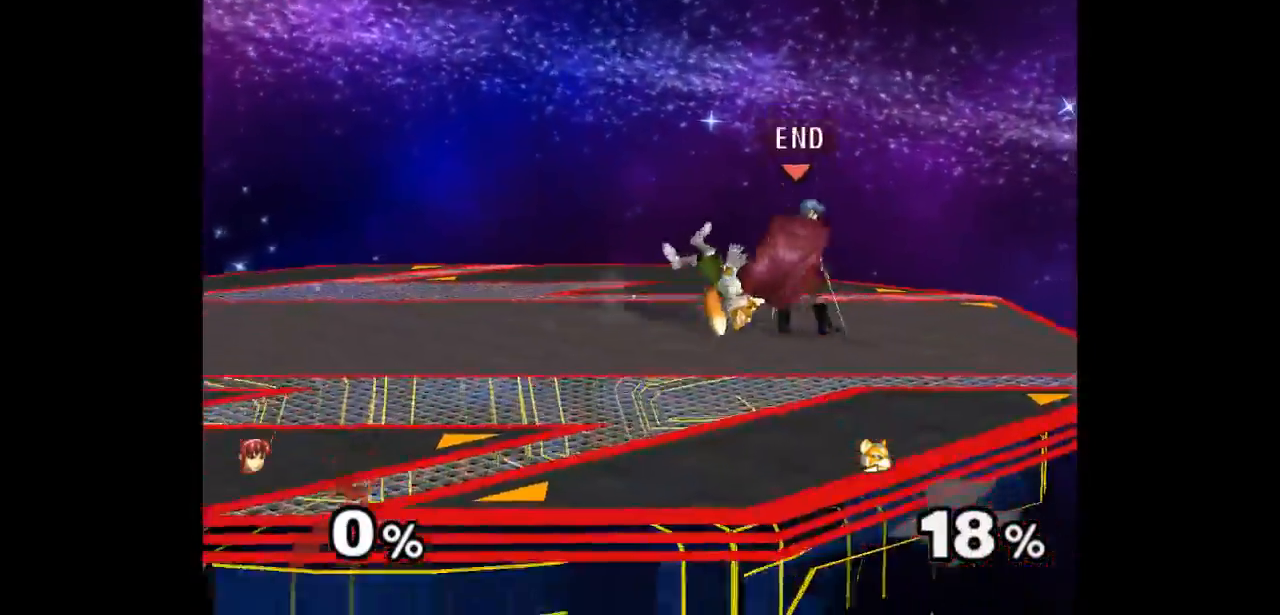
{"buttons": [], "left_stick": "center", "right_stick": "center", "events": [[367, "Z", "down"], [450, "Z", "up"]]}
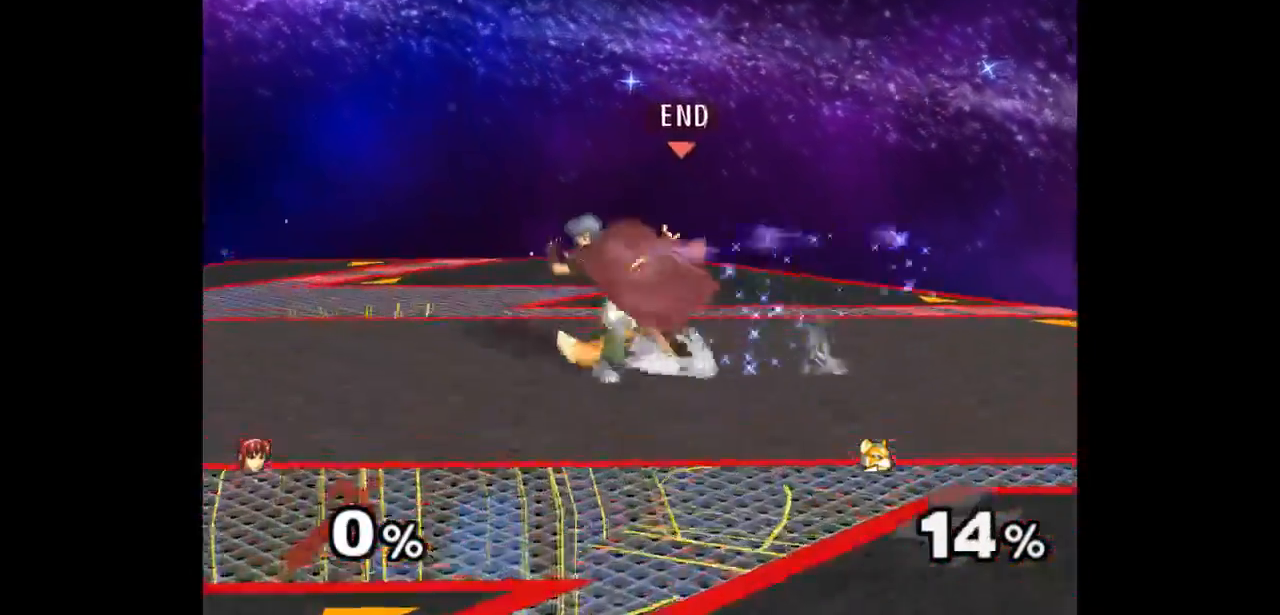
{"buttons": [], "left_stick": "left", "right_stick": "center", "events": [[33, "left_stick", "up"], [150, "left_stick", "center"], [300, "left_stick", "up"], [350, "left_stick", "center"], [467, "left_stick", "left"]]}
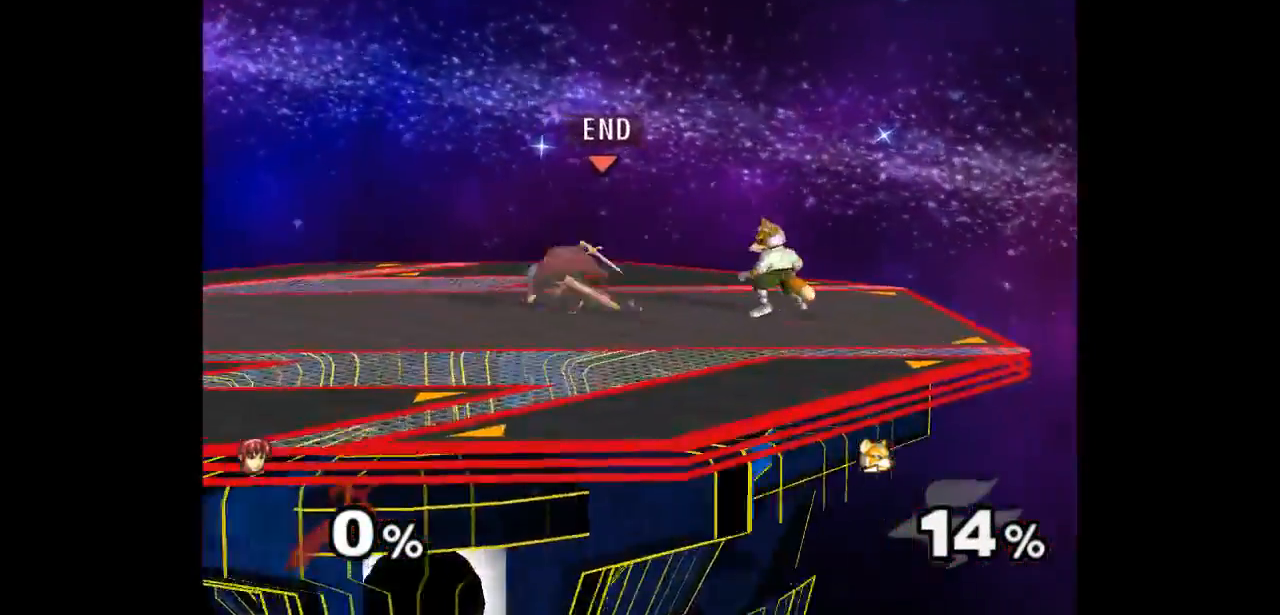
{"buttons": [], "left_stick": "center", "right_stick": "center", "events": [[100, "left_stick", "up"], [117, "Z", "down"], [233, "Z", "up"], [267, "left_stick", "center"], [367, "left_stick", "up"], [500, "left_stick", "center"]]}
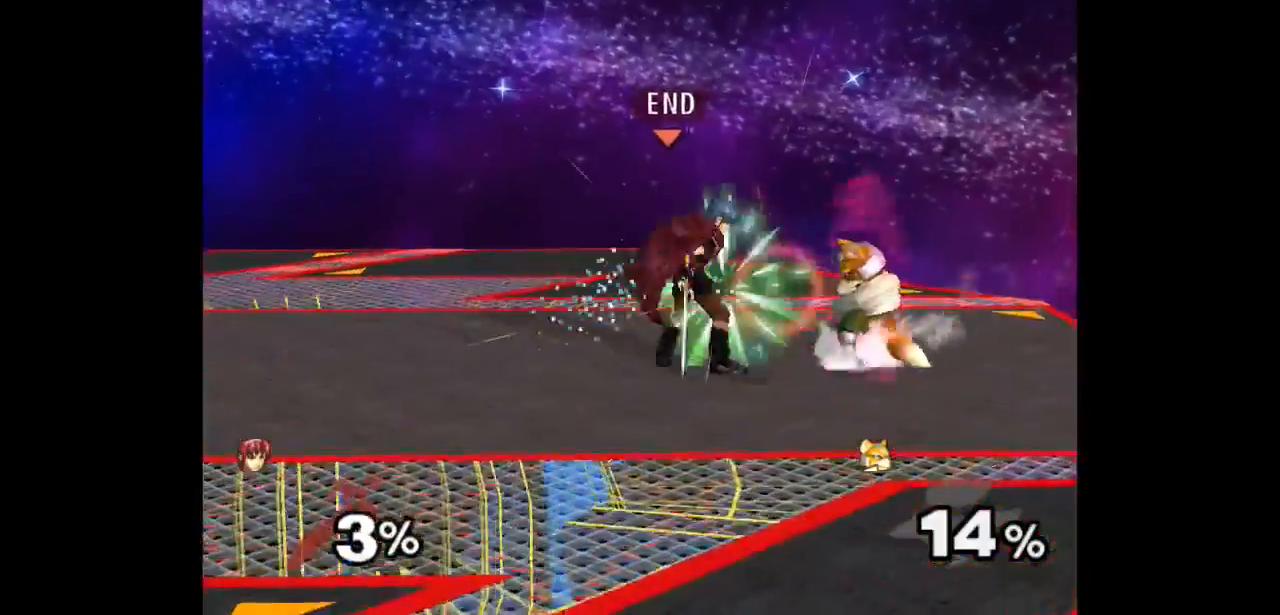
{"buttons": [], "left_stick": "up", "right_stick": "center", "events": [[217, "left_stick", "right"], [267, "left_stick", "up"], [283, "Z", "down"], [383, "Z", "up"], [433, "left_stick", "center"], [483, "left_stick", "up"]]}
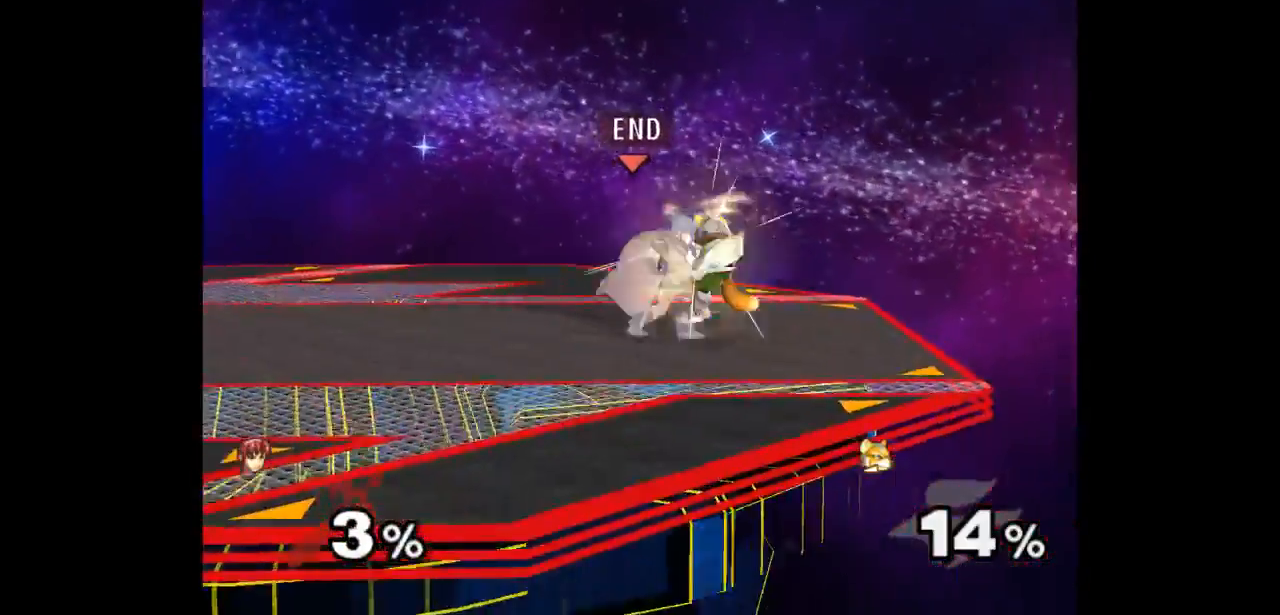
{"buttons": [], "left_stick": "center", "right_stick": "center", "events": [[150, "left_stick", "center"]]}
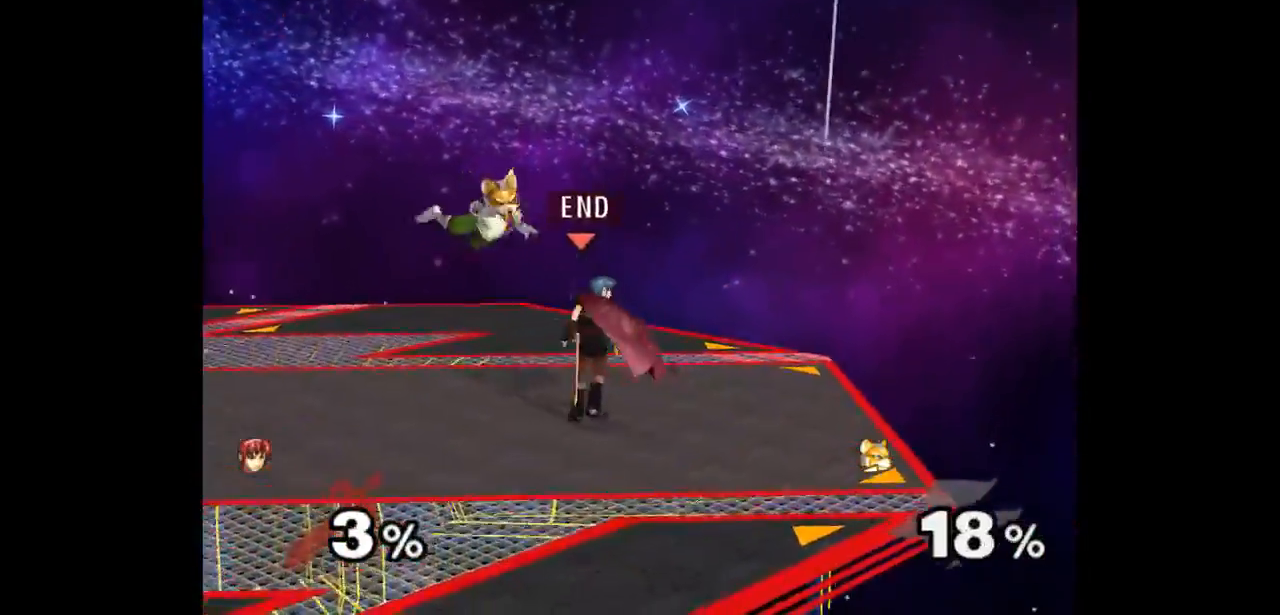
{"buttons": [], "left_stick": "center", "right_stick": "center", "events": [[33, "left_stick", "right"], [167, "Z", "down"], [167, "left_stick", "up"], [250, "Z", "up"], [333, "left_stick", "center"]]}
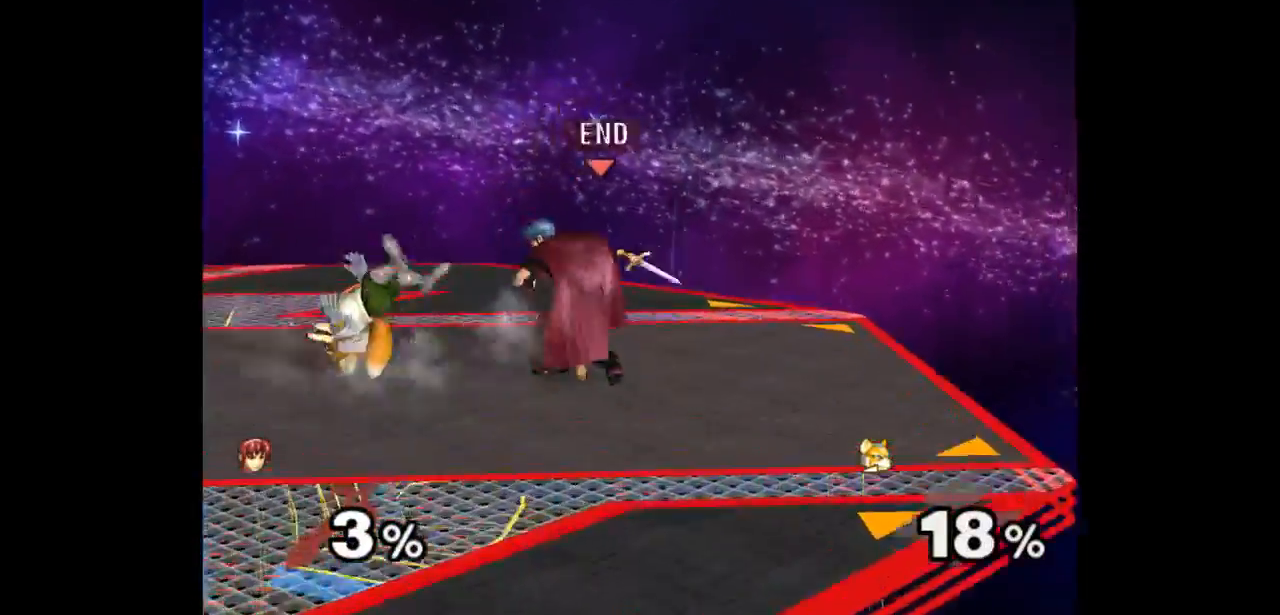
{"buttons": [], "left_stick": "up", "right_stick": "center", "events": [[317, "Z", "down"], [417, "Z", "up"], [500, "left_stick", "up"]]}
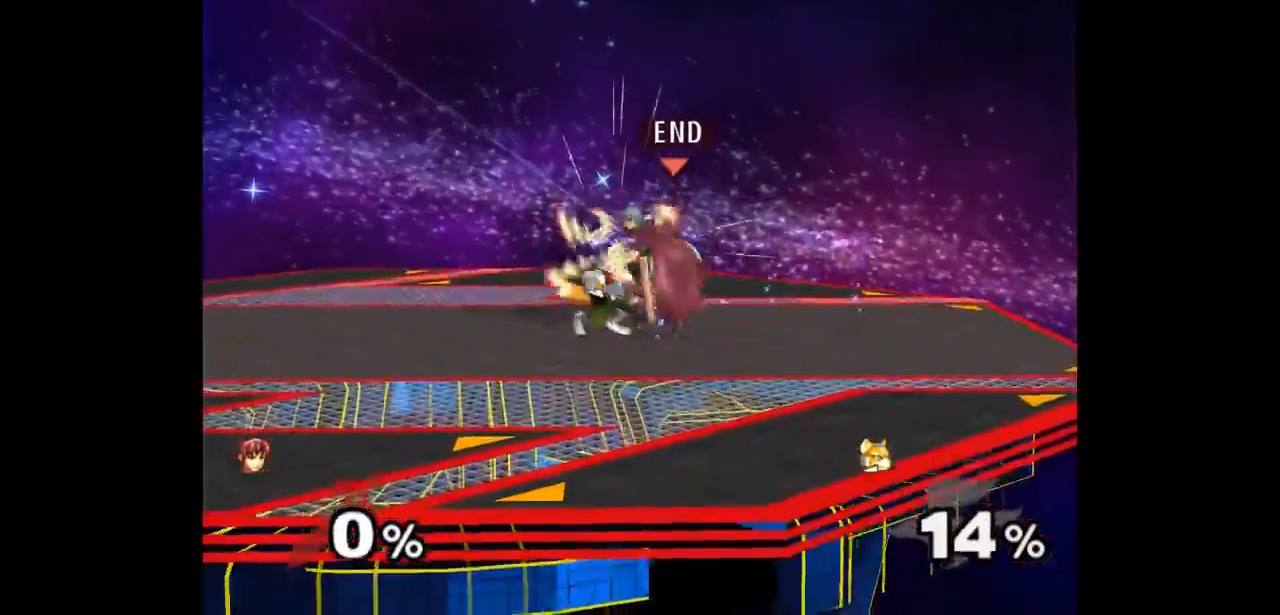
{"buttons": [], "left_stick": "center", "right_stick": "center", "events": [[167, "left_stick", "center"]]}
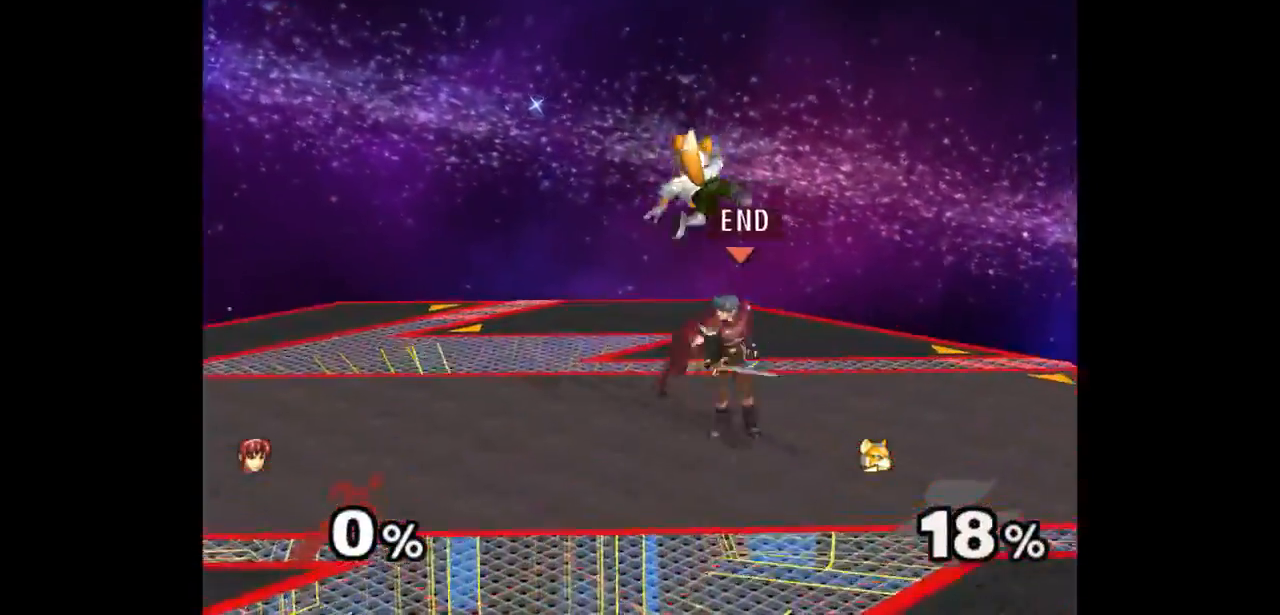
{"buttons": [], "left_stick": "up", "right_stick": "center", "events": [[50, "left_stick", "down-left"], [167, "left_stick", "up"], [183, "Z", "down"], [250, "Z", "up"], [317, "left_stick", "center"], [383, "left_stick", "up"]]}
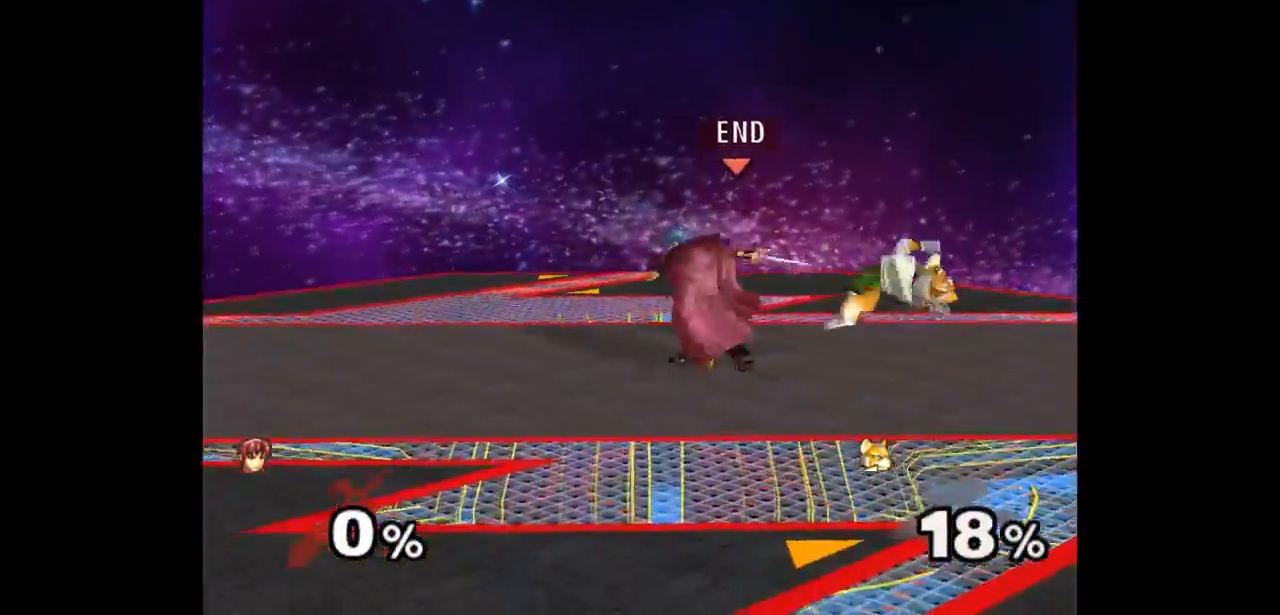
{"buttons": ["Z"], "left_stick": "center", "right_stick": "center", "events": [[50, "left_stick", "center"], [467, "Z", "down"]]}
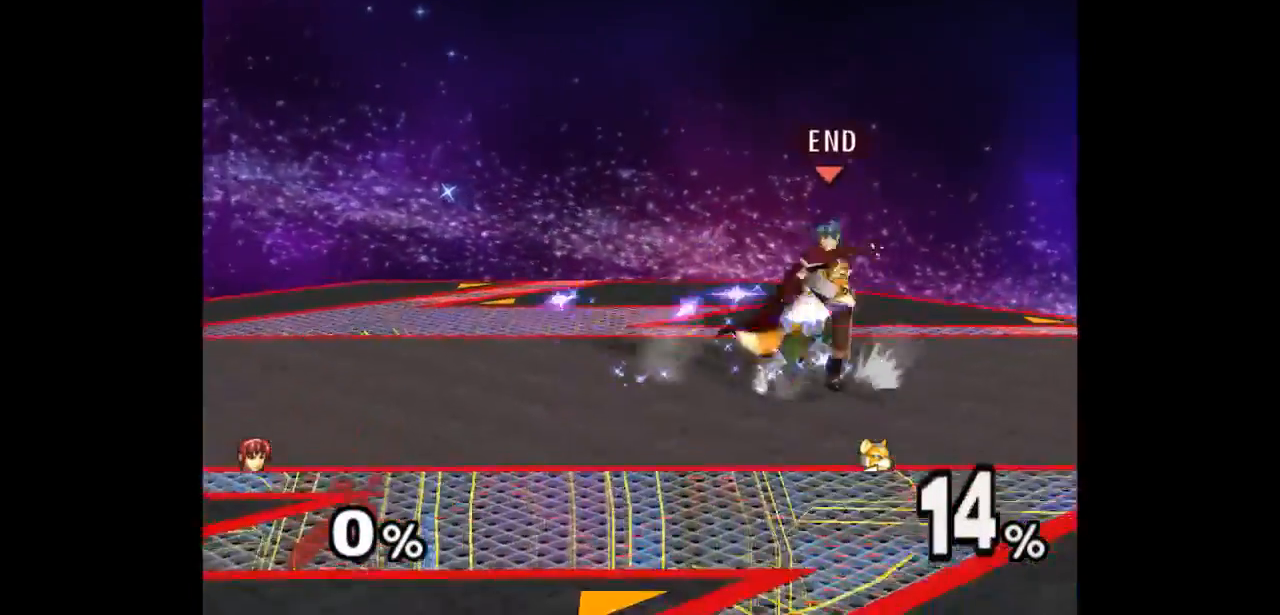
{"buttons": [], "left_stick": "center", "right_stick": "center", "events": [[33, "Z", "up"], [150, "left_stick", "up"], [350, "left_stick", "center"]]}
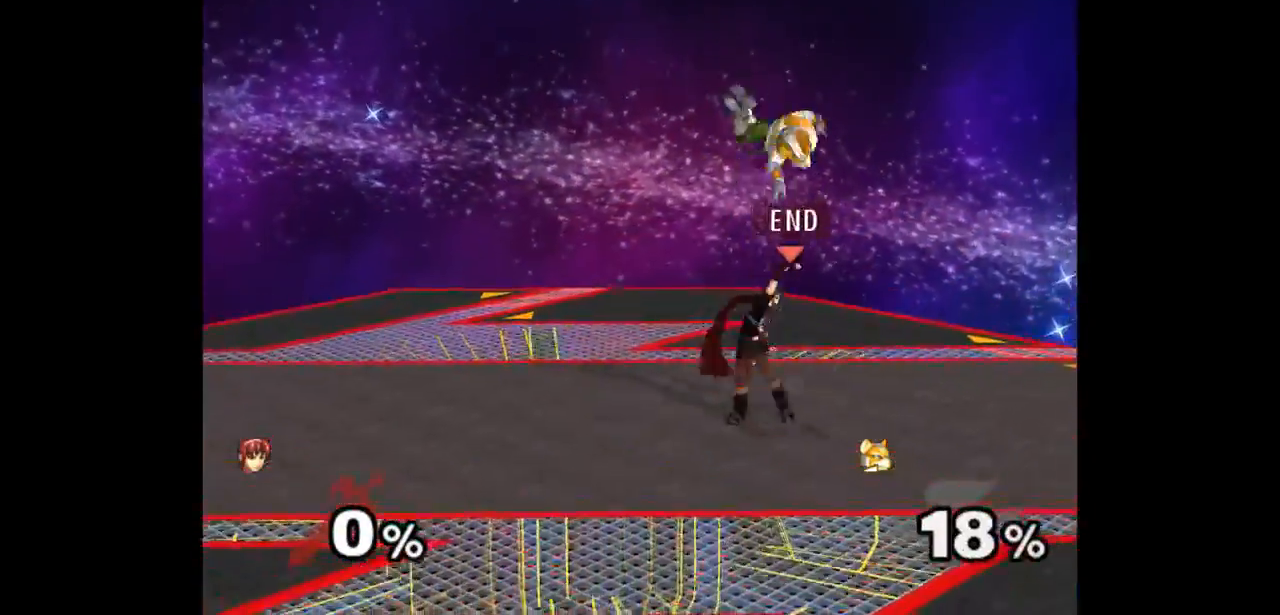
{"buttons": [], "left_stick": "center", "right_stick": "center", "events": [[200, "left_stick", "down-left"], [283, "left_stick", "up-right"], [333, "Z", "down"], [333, "left_stick", "up"], [417, "Z", "up"], [467, "left_stick", "center"]]}
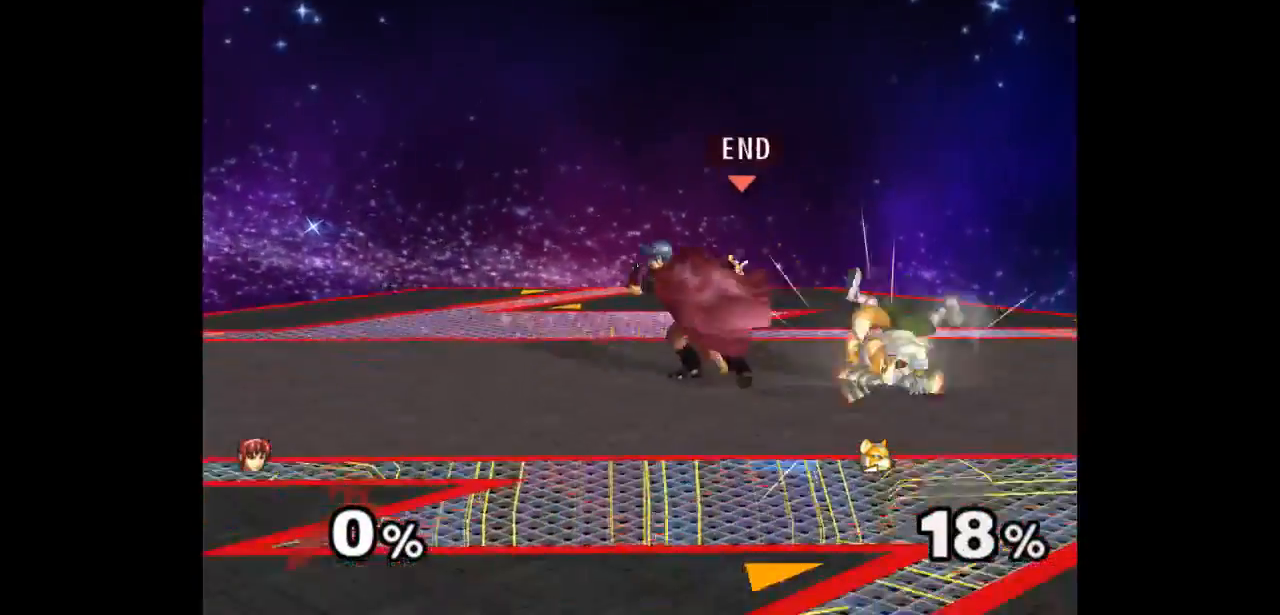
{"buttons": [], "left_stick": "center", "right_stick": "center", "events": [[50, "left_stick", "up"], [183, "left_stick", "center"]]}
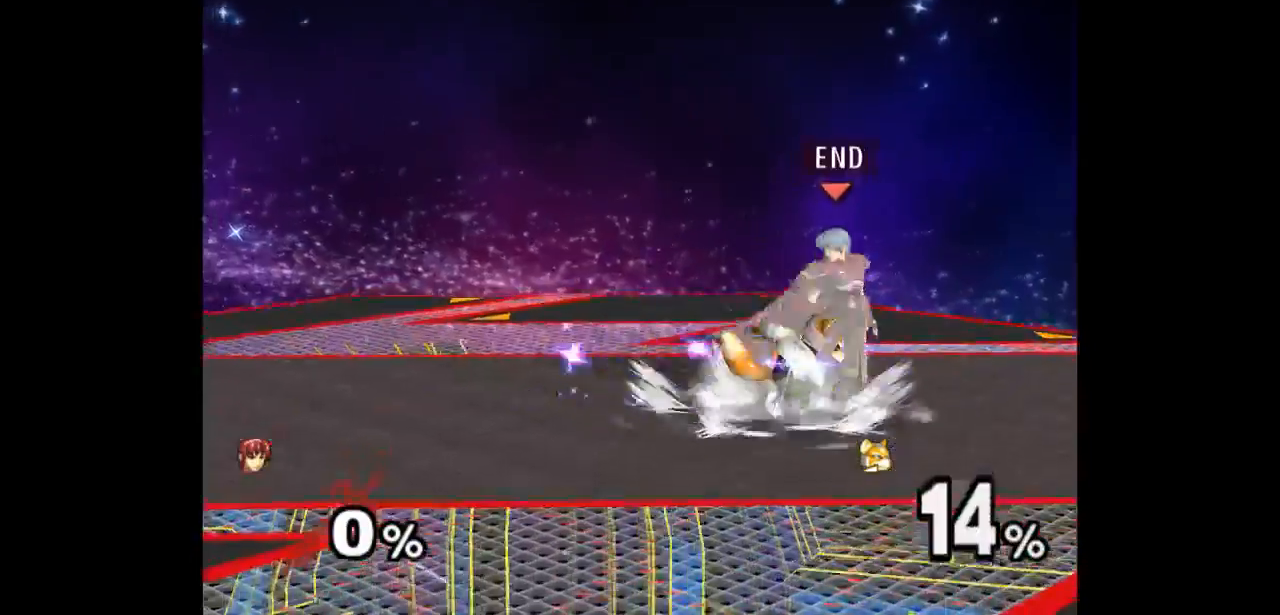
{"buttons": [], "left_stick": "center", "right_stick": "center", "events": [[17, "Z", "down"], [117, "Z", "up"], [200, "left_stick", "up"], [367, "left_stick", "center"]]}
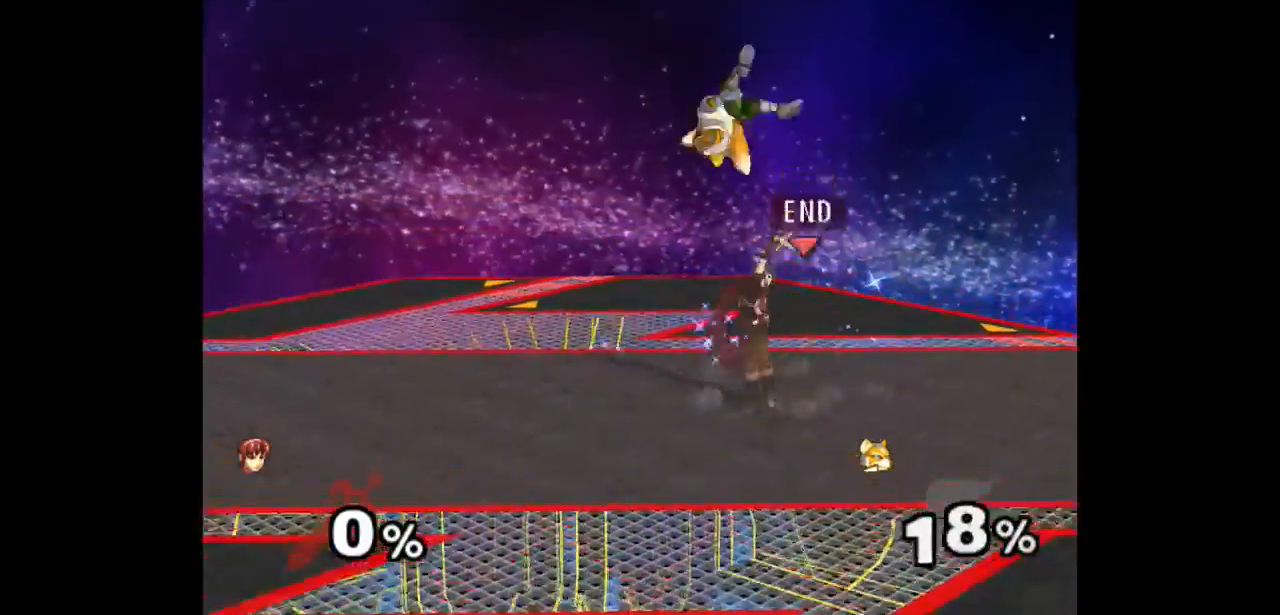
{"buttons": [], "left_stick": "center", "right_stick": "center", "events": [[233, "left_stick", "left"], [300, "left_stick", "up"], [333, "Z", "down"], [400, "Z", "up"], [467, "left_stick", "center"]]}
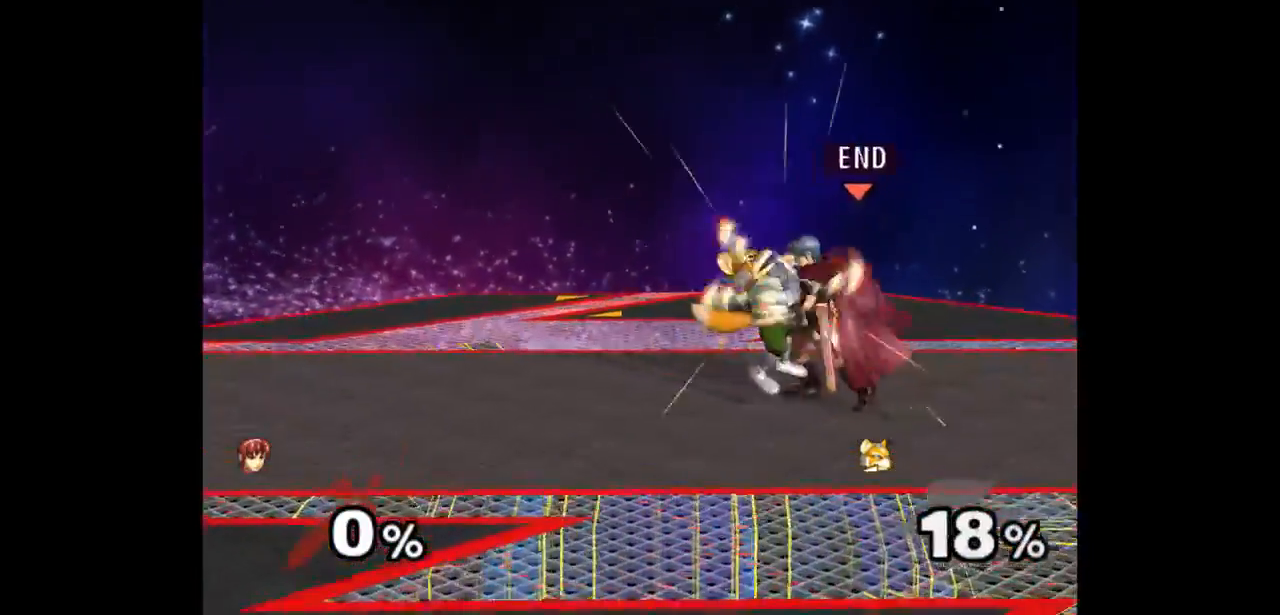
{"buttons": [], "left_stick": "center", "right_stick": "center", "events": [[33, "left_stick", "up"], [183, "left_stick", "center"]]}
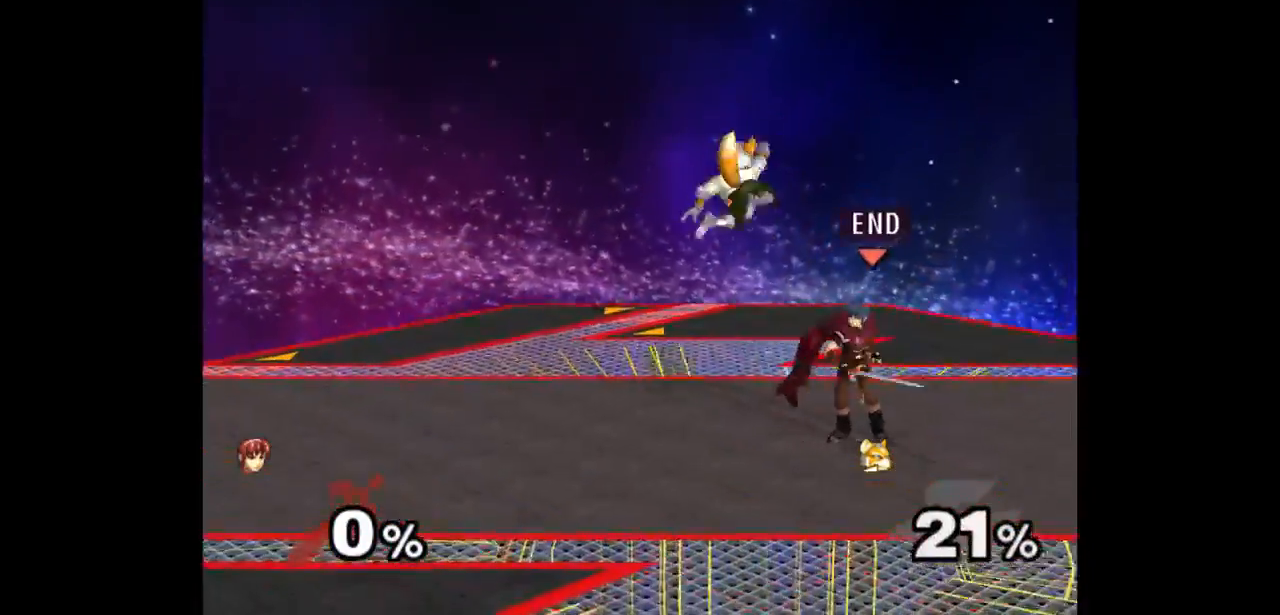
{"buttons": [], "left_stick": "up", "right_stick": "center", "events": [[100, "left_stick", "down-left"], [167, "left_stick", "up"], [200, "Z", "down"], [283, "Z", "up"], [333, "left_stick", "center"], [417, "left_stick", "up"]]}
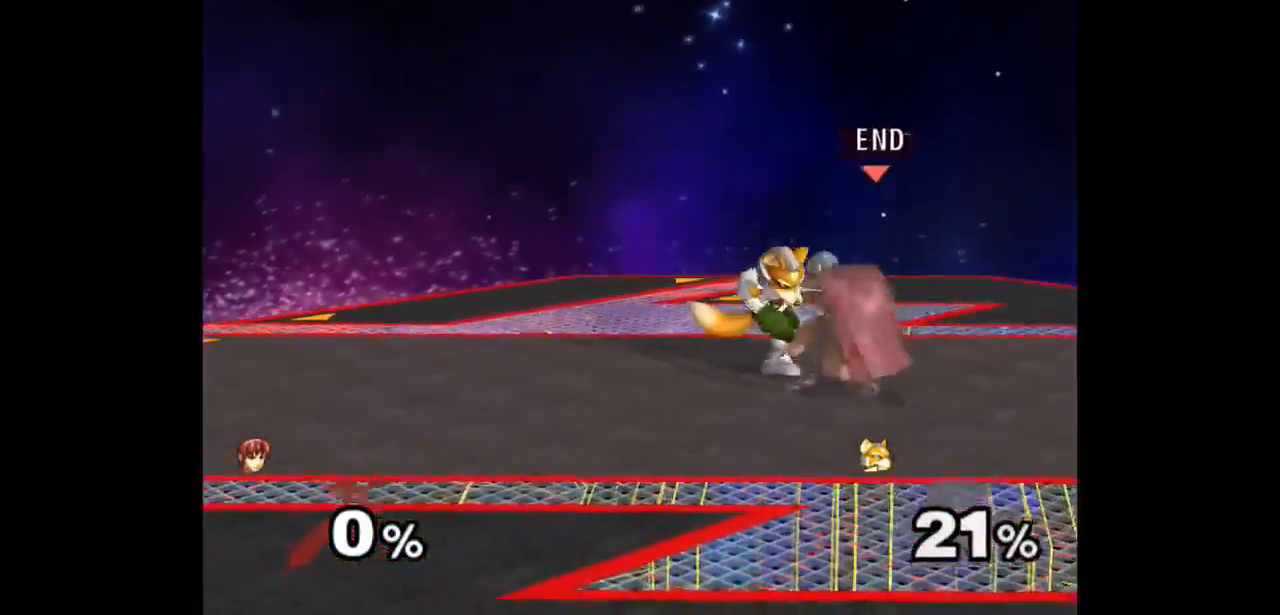
{"buttons": [], "left_stick": "left", "right_stick": "center", "events": [[117, "left_stick", "center"], [467, "left_stick", "left"]]}
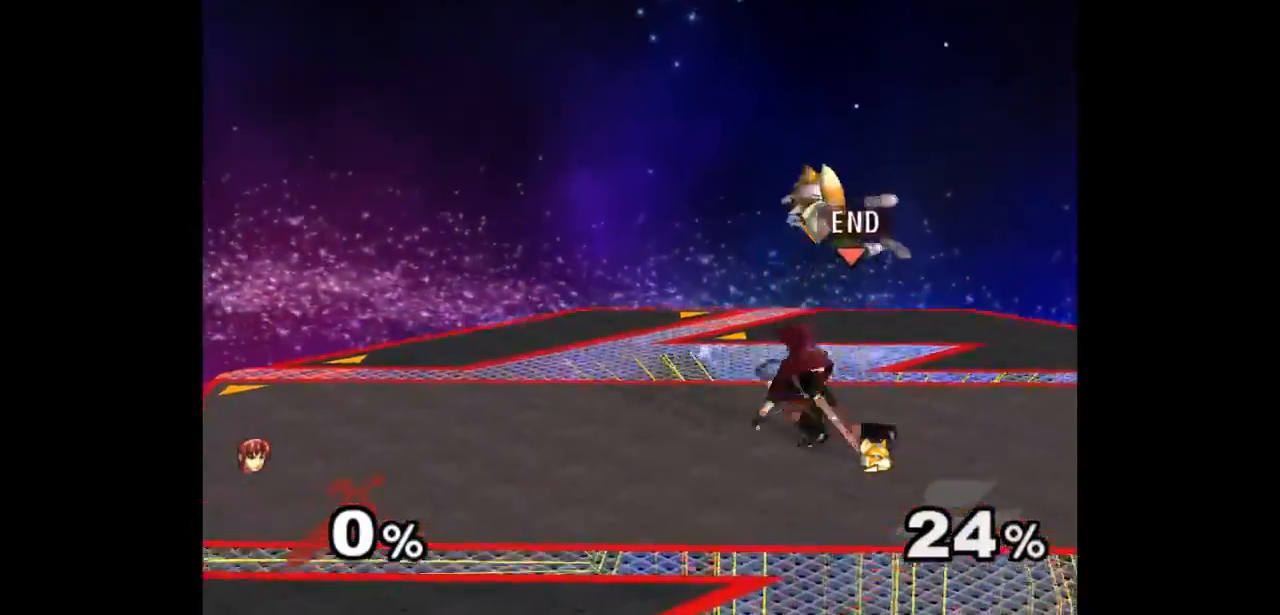
{"buttons": [], "left_stick": "center", "right_stick": "center", "events": [[100, "Z", "down"], [100, "left_stick", "up"], [167, "Z", "up"], [233, "left_stick", "center"], [317, "left_stick", "up"], [500, "left_stick", "center"]]}
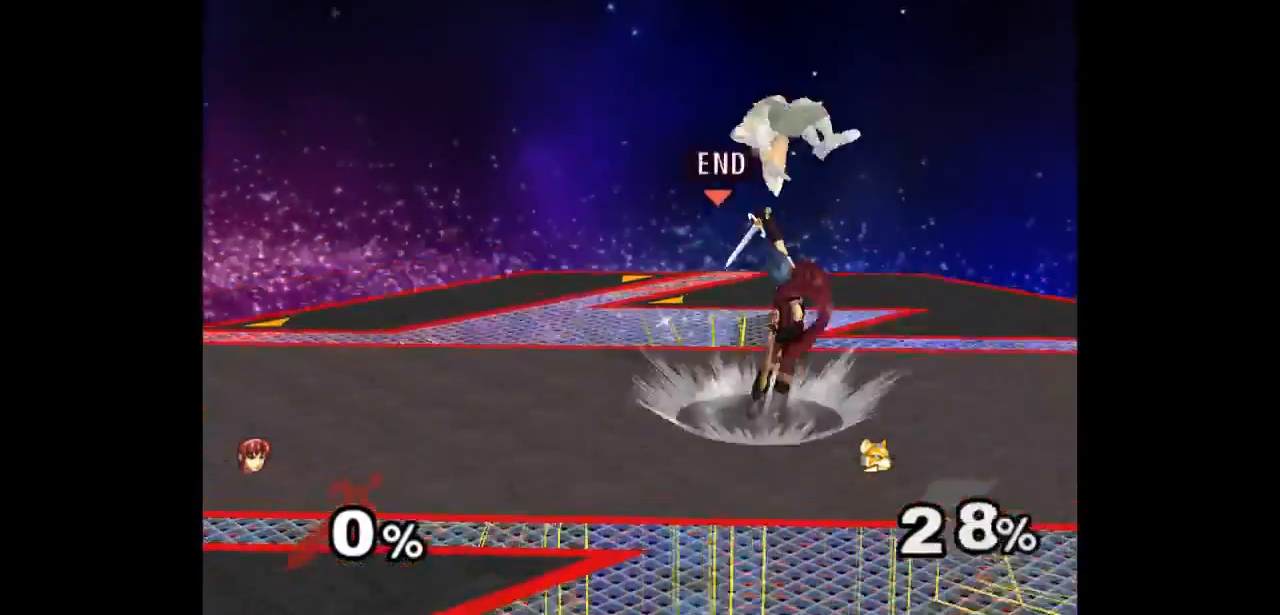
{"buttons": ["Z"], "left_stick": "up", "right_stick": "center", "events": [[383, "left_stick", "right"], [450, "left_stick", "up"], [483, "Z", "down"]]}